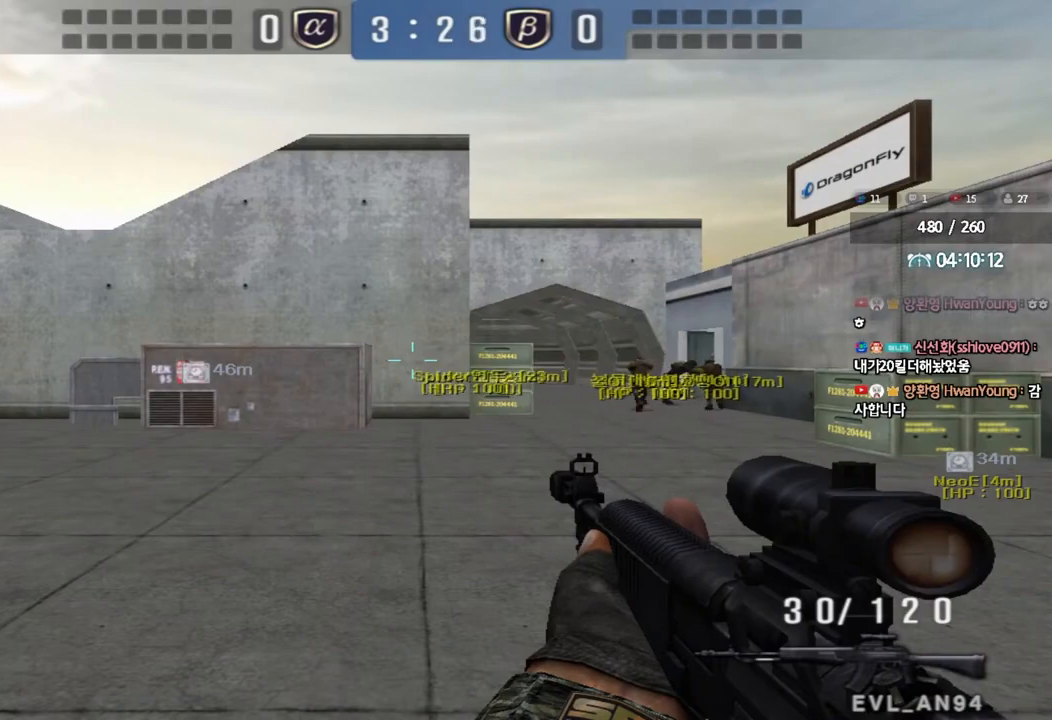
Gameplay with keyboard; each line is a JSON object with the keys held at the frame after it. "events" lists presses ("down") and releases ("up") of "a", "ctrl", "d", "e", "f", "q", "r", "s", "shift", "space", "tab" and "w" between this image and that frame as [ms after this image, input, new state], when the widget could be followed in between. No other keys are recorded. Mouse input is not recorded.
{"keys": ["d", "tab", "w"], "events": [[267, "w", "down"], [467, "tab", "down"], [500, "d", "down"]]}
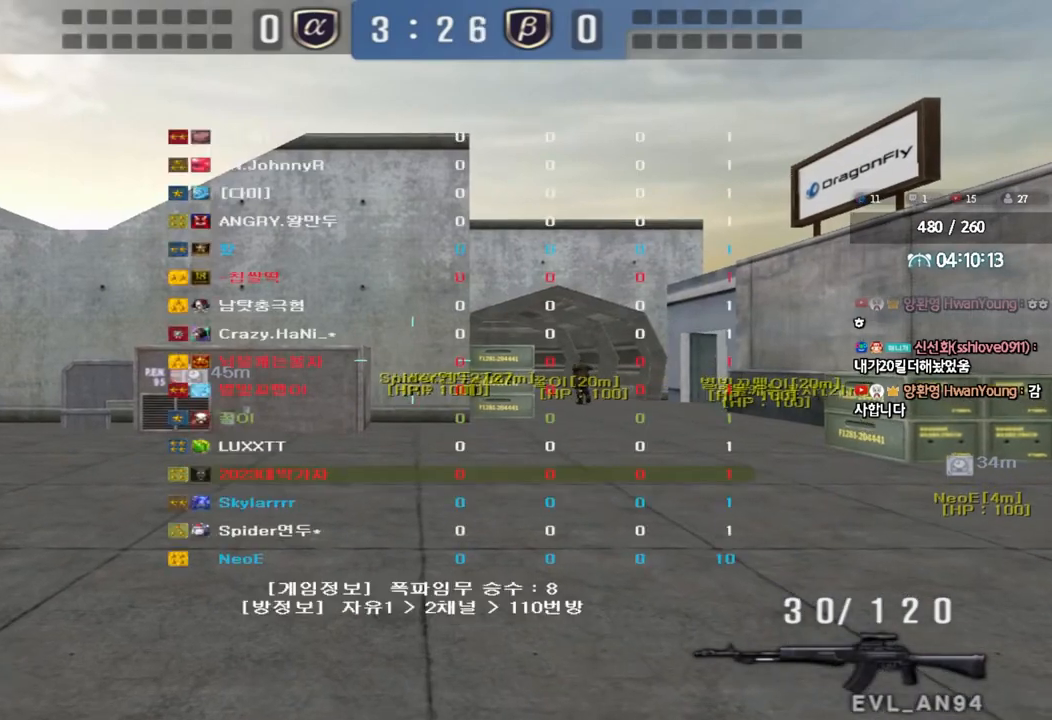
{"keys": ["d", "tab", "w"], "events": []}
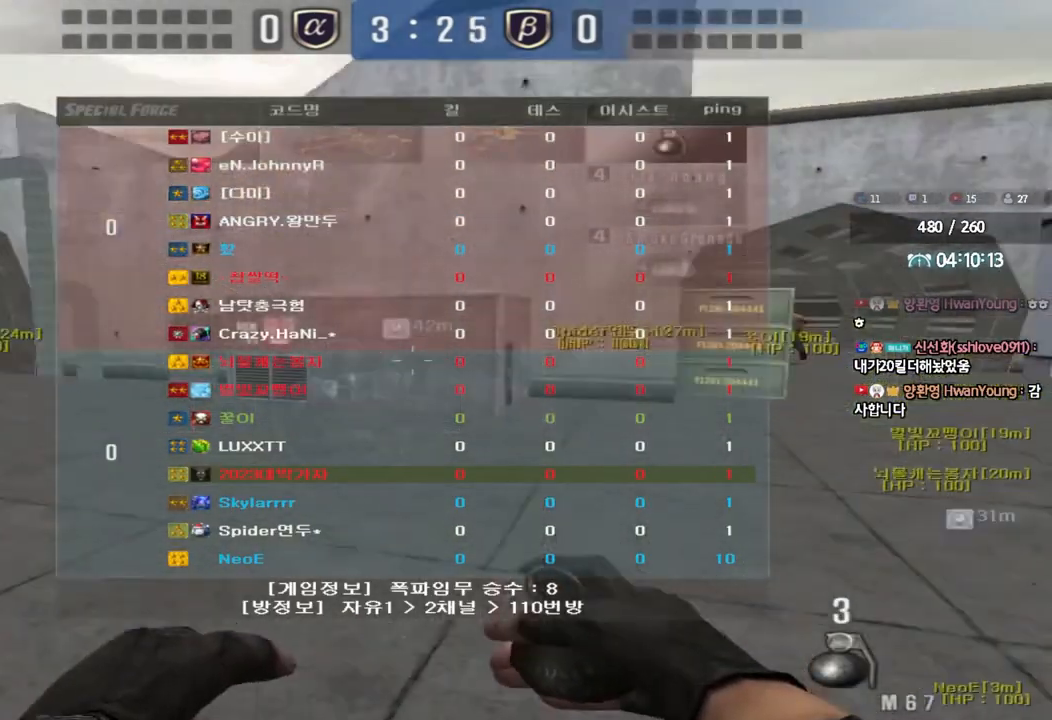
{"keys": ["d", "tab", "w"], "events": []}
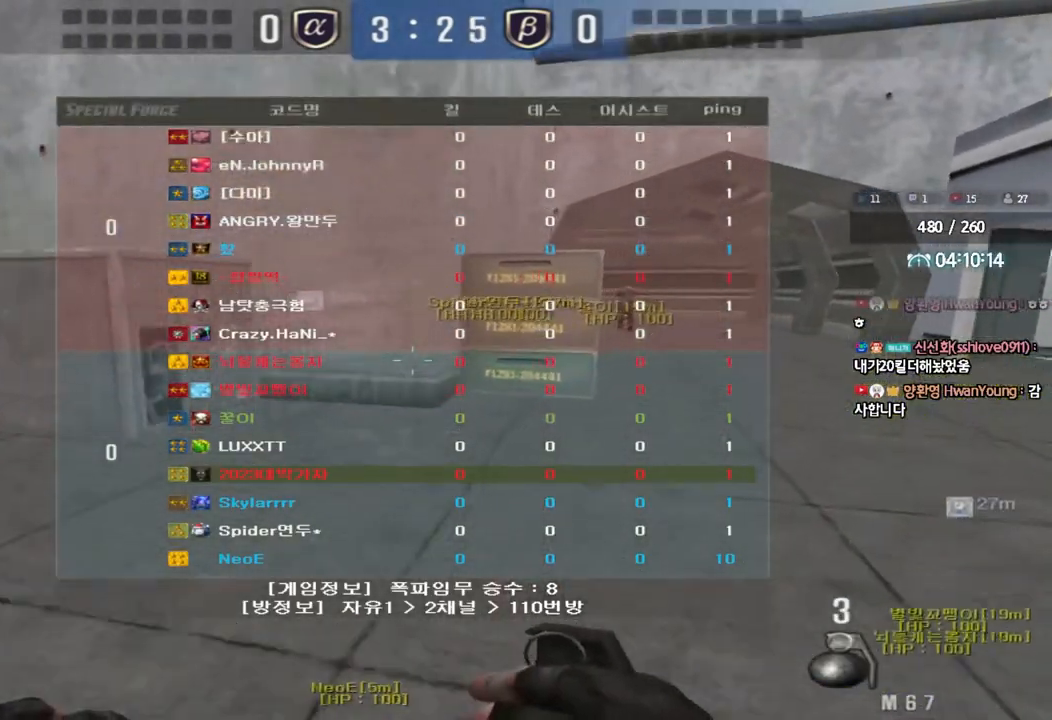
{"keys": ["a", "w"], "events": [[300, "tab", "up"], [483, "d", "up"], [500, "a", "down"]]}
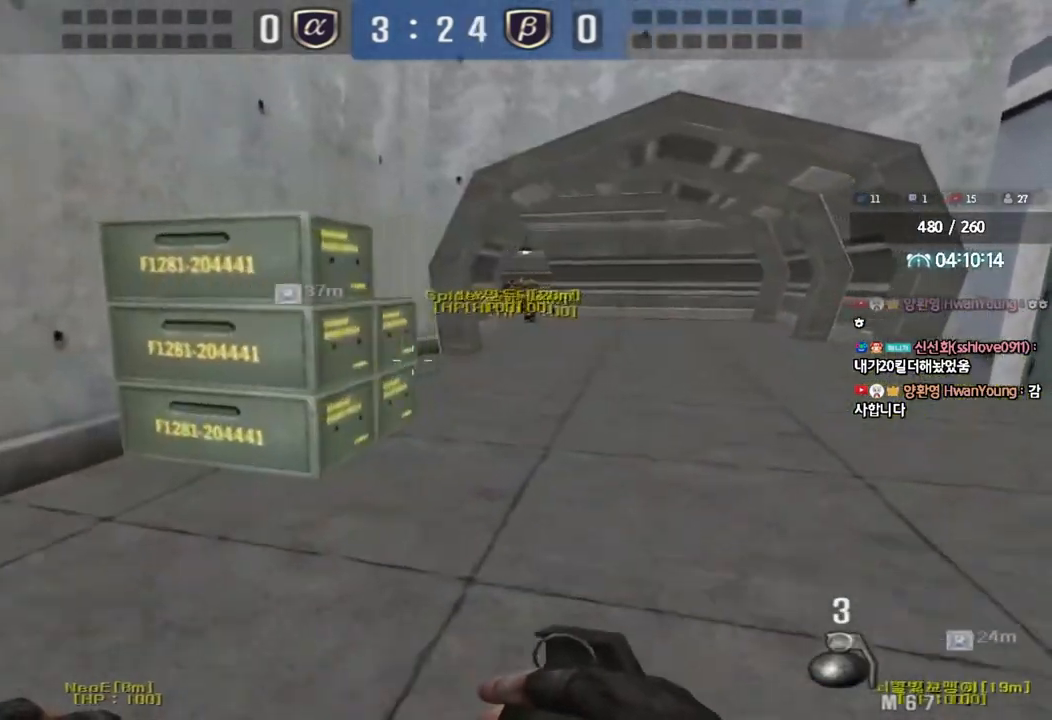
{"keys": ["a", "w"], "events": []}
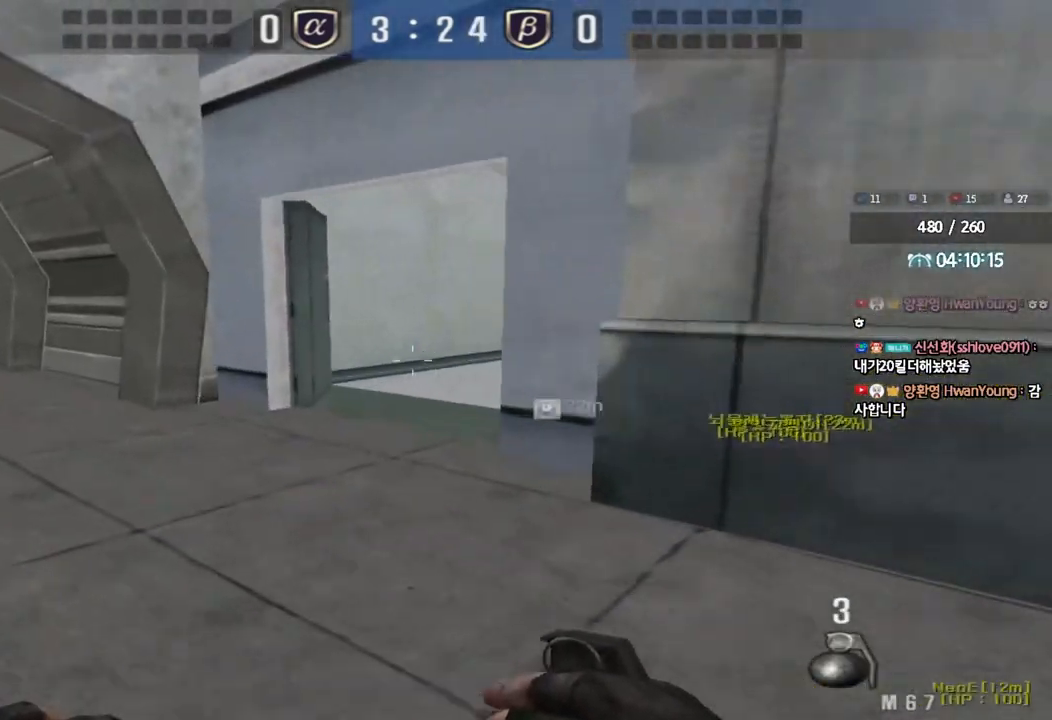
{"keys": [], "events": [[283, "a", "up"], [283, "w", "up"]]}
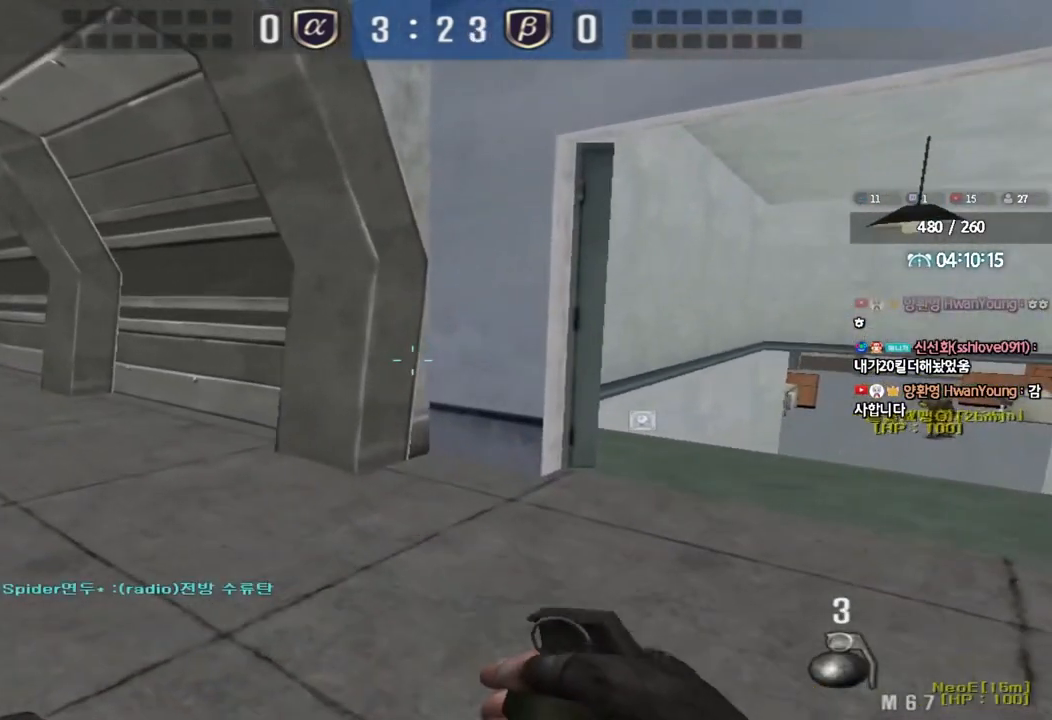
{"keys": ["d", "w"], "events": [[483, "d", "down"], [483, "w", "down"]]}
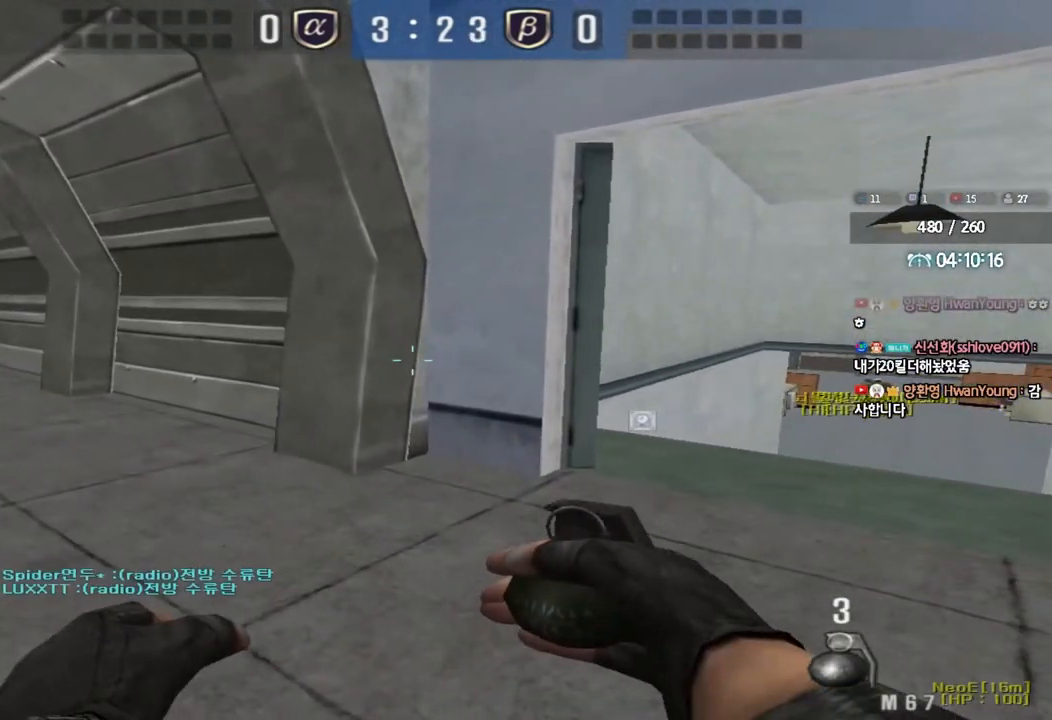
{"keys": ["d", "tab", "w"], "events": [[283, "tab", "down"]]}
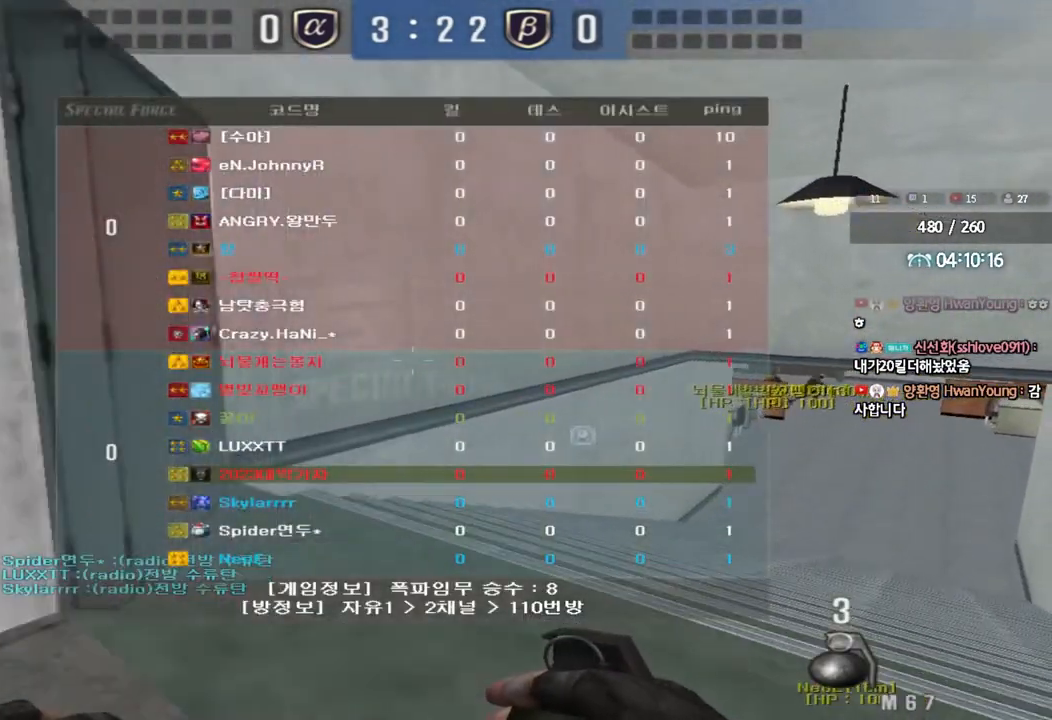
{"keys": [], "events": [[183, "tab", "up"], [267, "d", "up"], [283, "ctrl", "down"], [317, "w", "up"], [333, "space", "down"], [417, "space", "up"], [450, "ctrl", "up"]]}
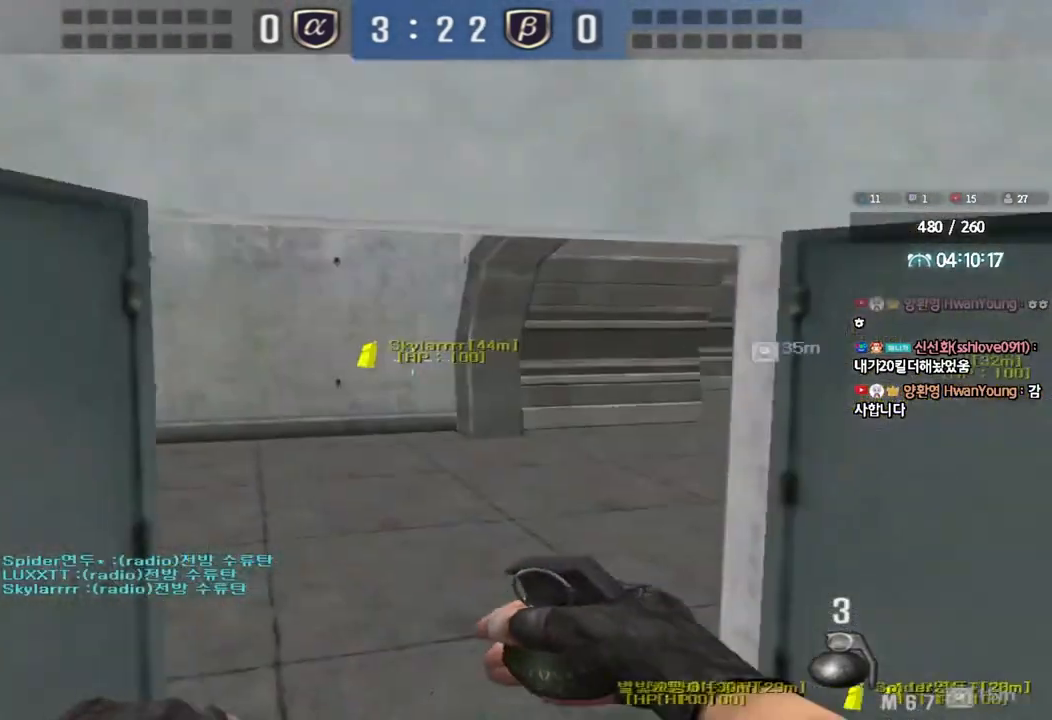
{"keys": [], "events": []}
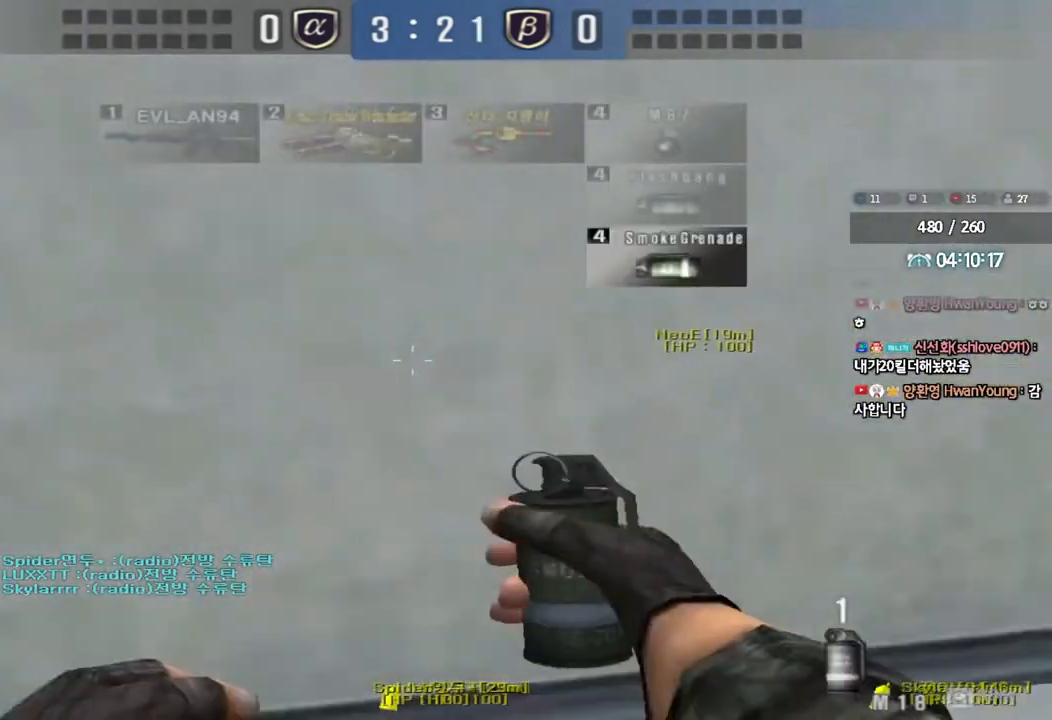
{"keys": ["a", "w"], "events": [[300, "a", "down"], [317, "w", "down"]]}
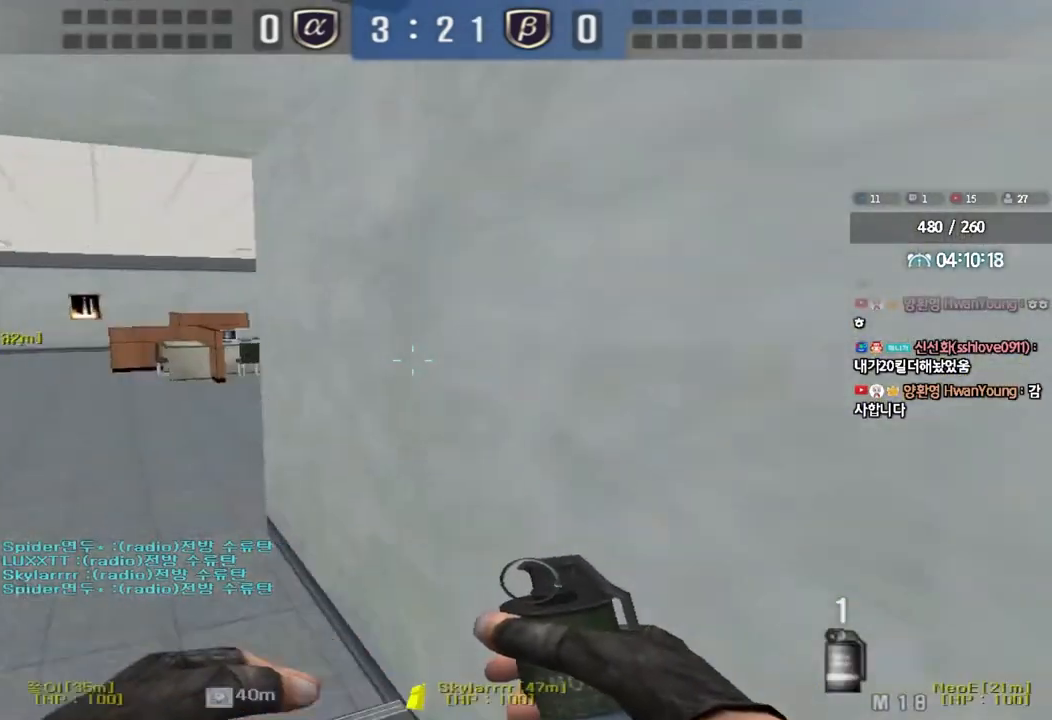
{"keys": ["a", "w"], "events": []}
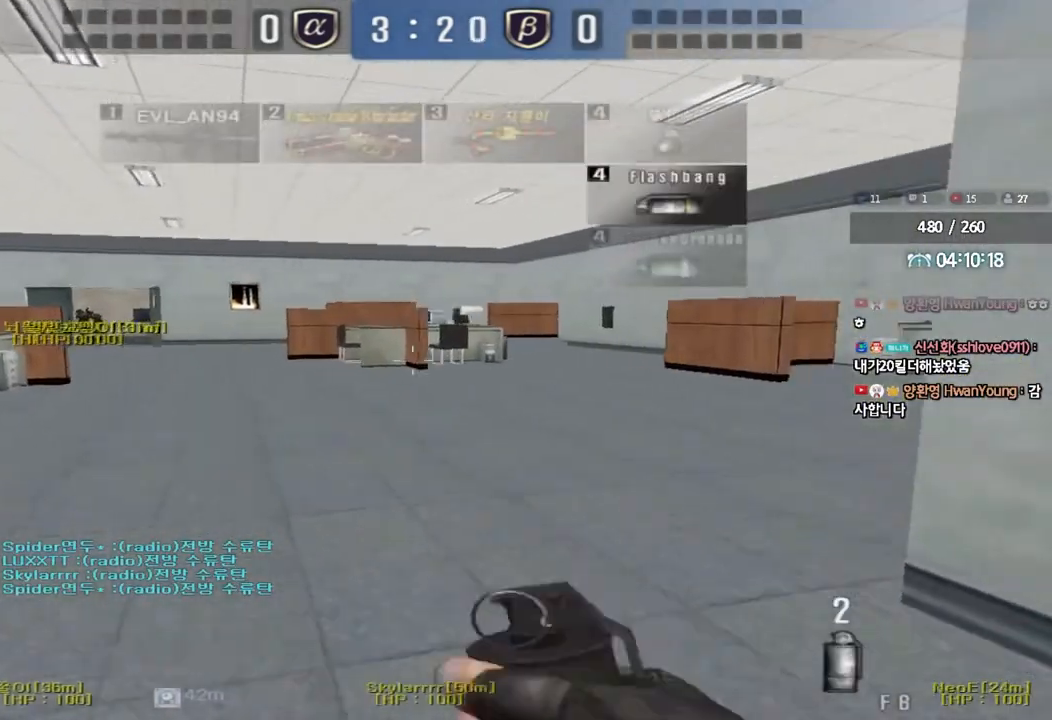
{"keys": ["d", "w"], "events": [[117, "a", "up"], [167, "d", "down"]]}
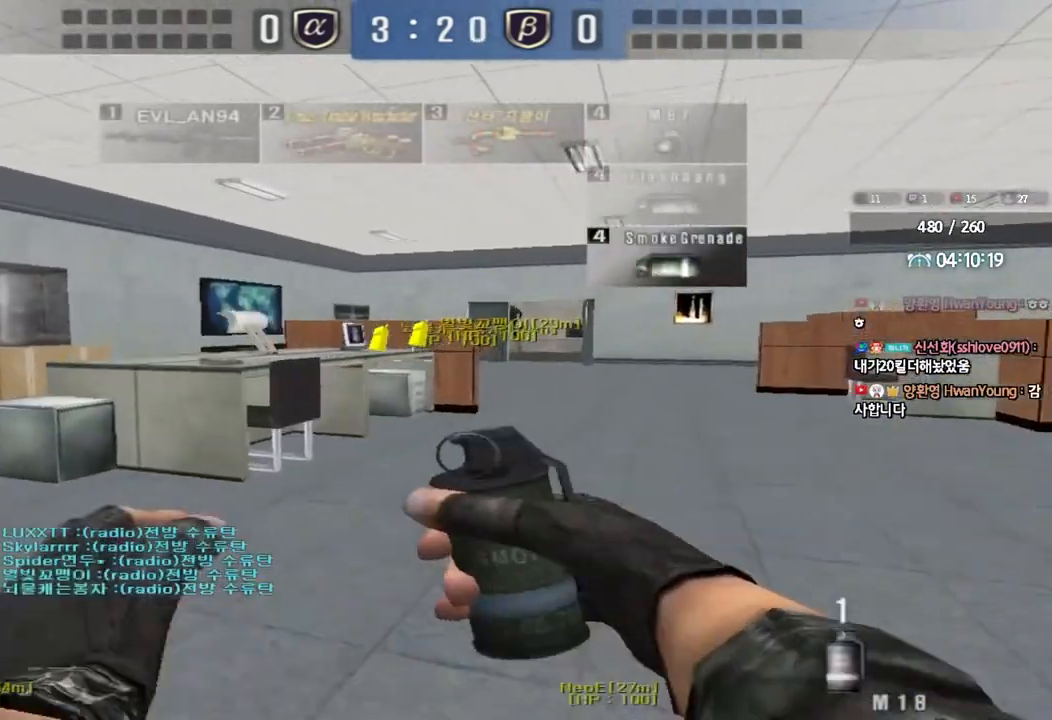
{"keys": ["d", "shift", "w"], "events": [[483, "shift", "down"]]}
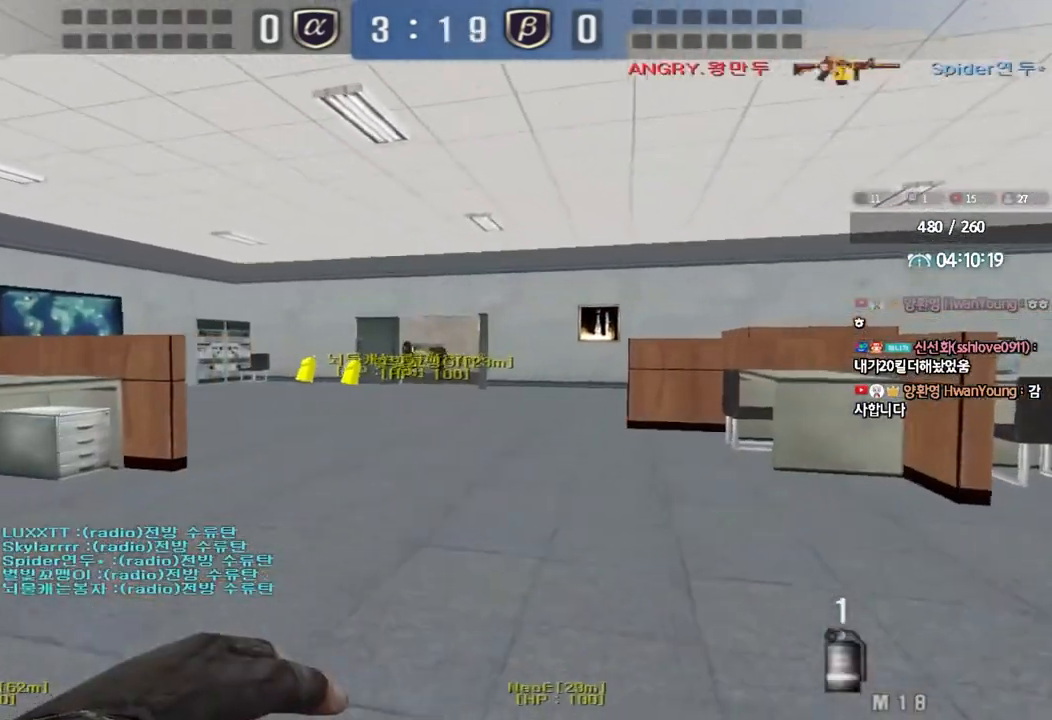
{"keys": ["shift", "w"], "events": [[450, "d", "up"]]}
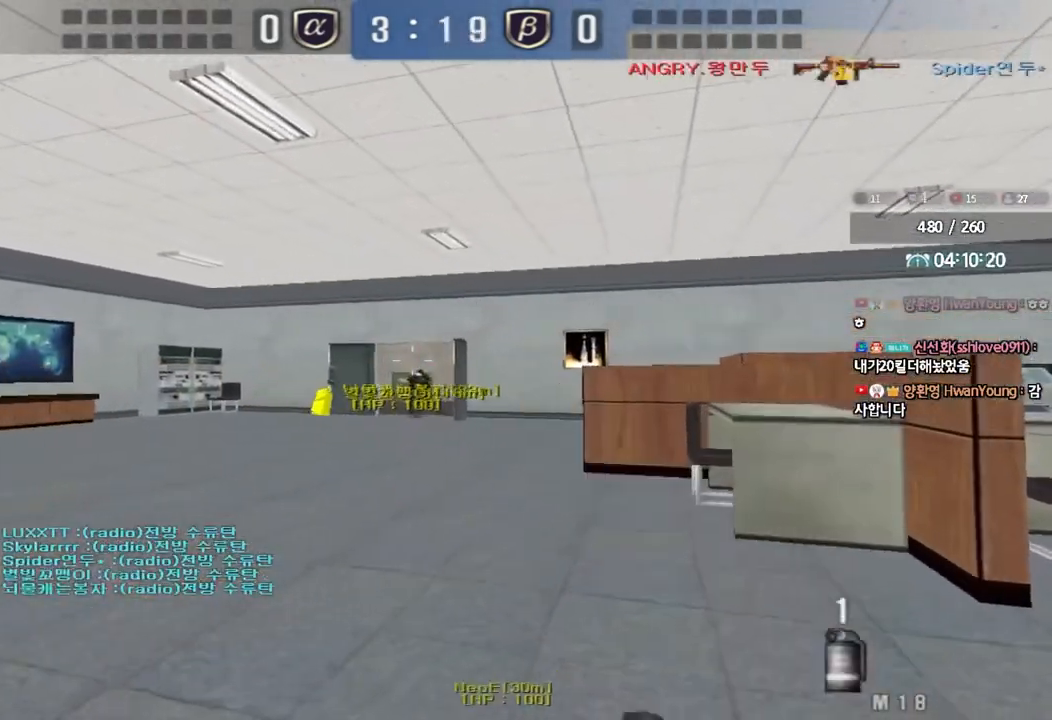
{"keys": ["a", "w"], "events": [[33, "a", "down"], [400, "shift", "up"]]}
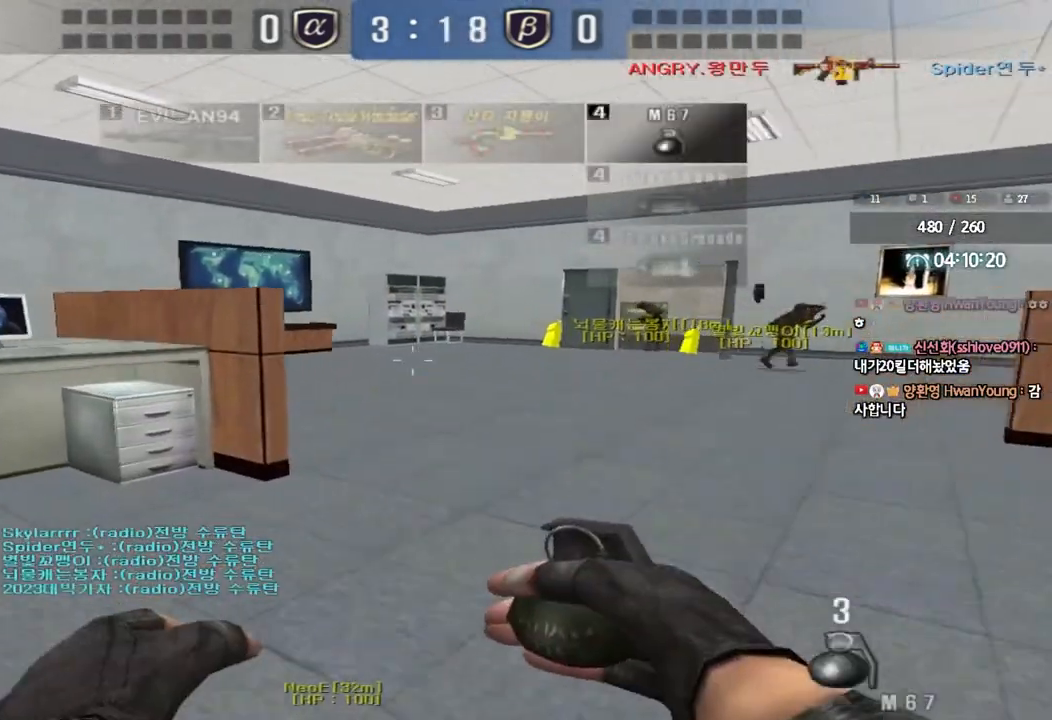
{"keys": [], "events": [[300, "ctrl", "down"], [300, "space", "down"], [333, "w", "up"], [350, "a", "up"], [450, "space", "up"], [483, "ctrl", "up"]]}
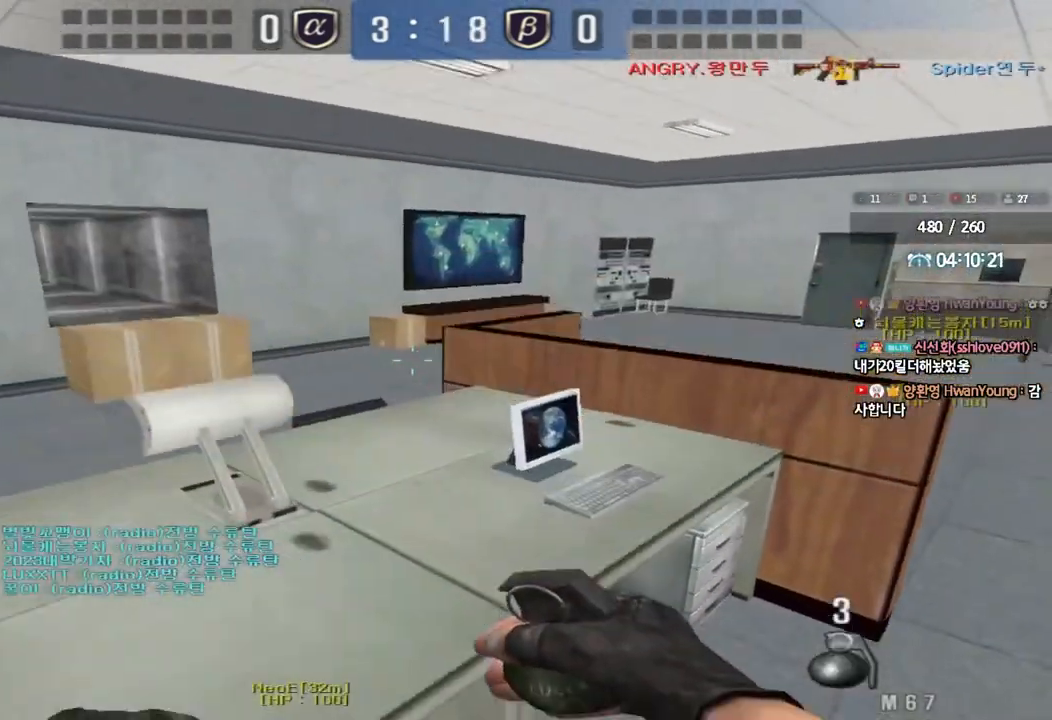
{"keys": [], "events": []}